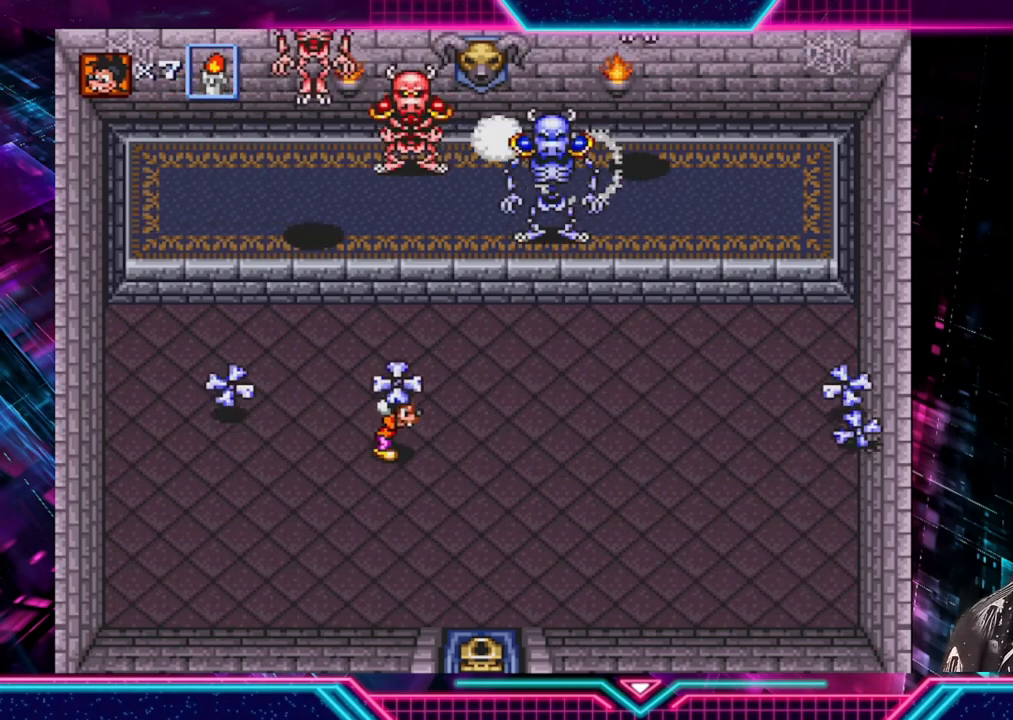
Gameplay with a controller (Xbox layout); each line is a JSON object with the inputs held at the frame after it. "events" lists button and stick changes between this image and that frame as [ms after this image, input, new state], when the widget could be followed in between. Not read: L3 R3.
{"buttons": [], "left_stick": "down-right", "right_stick": "center", "events": [[120, "left_stick", "down-left"], [240, "left_stick", "up-left"], [320, "A", "down"], [360, "left_stick", "up-right"], [400, "A", "up"], [480, "left_stick", "down-right"]]}
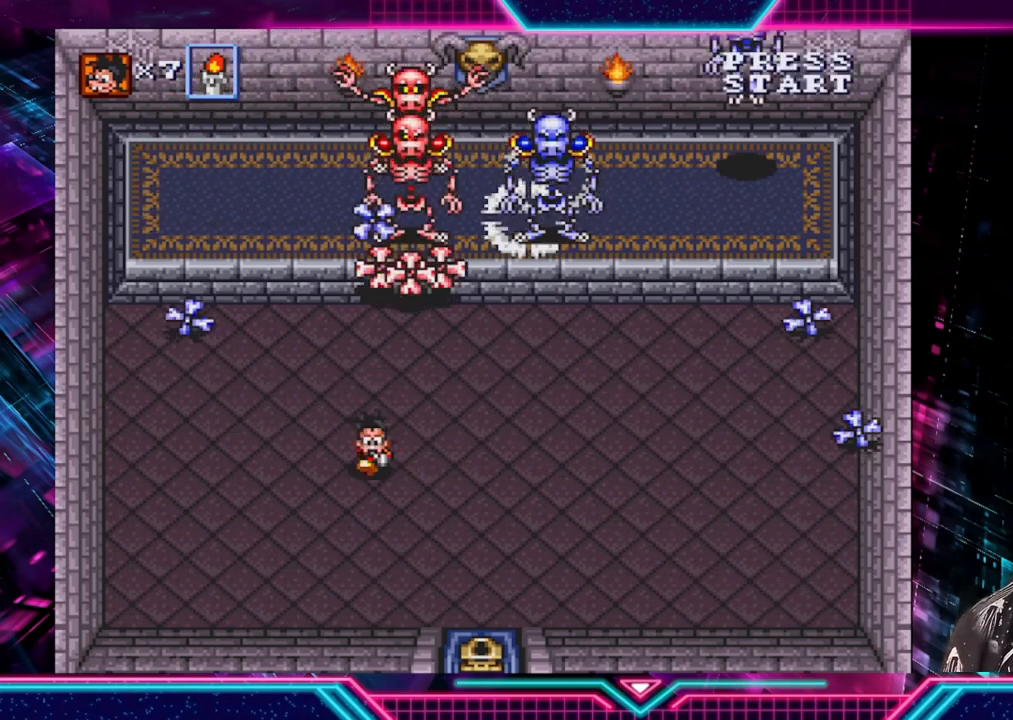
{"buttons": [], "left_stick": "down-left", "right_stick": "center", "events": [[400, "left_stick", "down-left"]]}
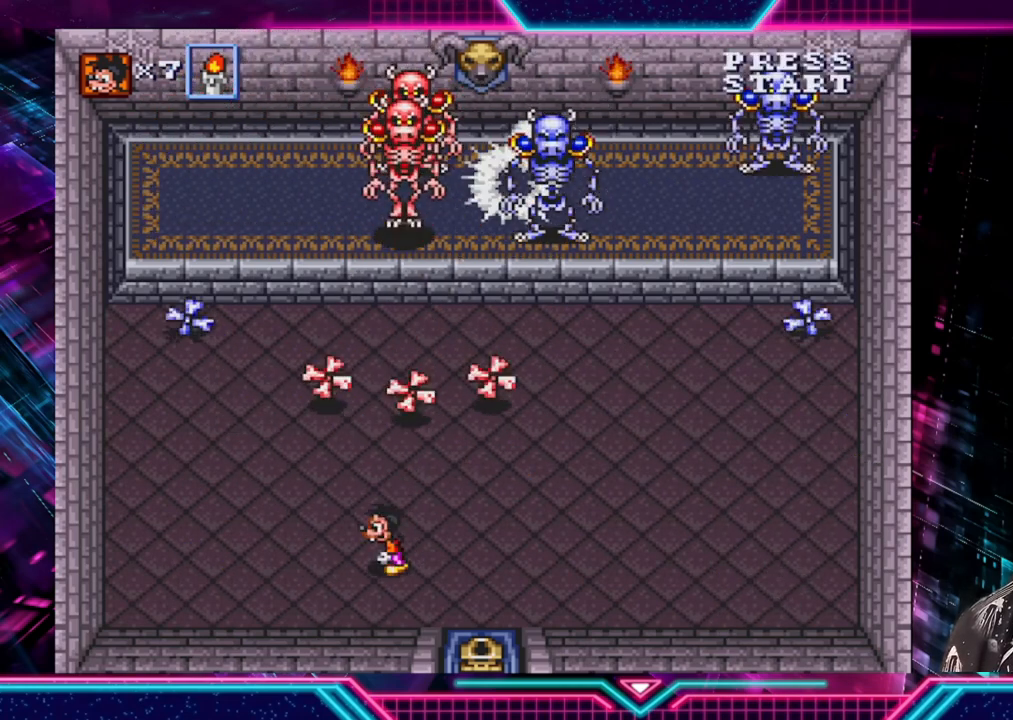
{"buttons": [], "left_stick": "center", "right_stick": "center", "events": [[40, "left_stick", "center"], [200, "left_stick", "down-left"], [360, "left_stick", "center"]]}
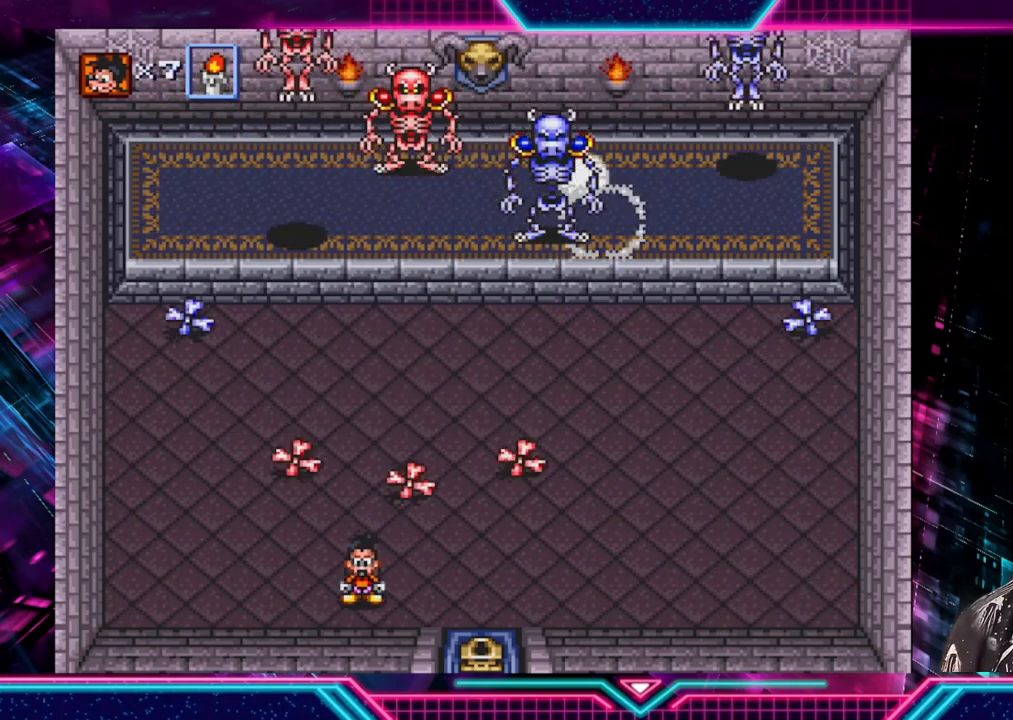
{"buttons": [], "left_stick": "up-left", "right_stick": "center", "events": [[120, "left_stick", "up"], [200, "left_stick", "up-left"]]}
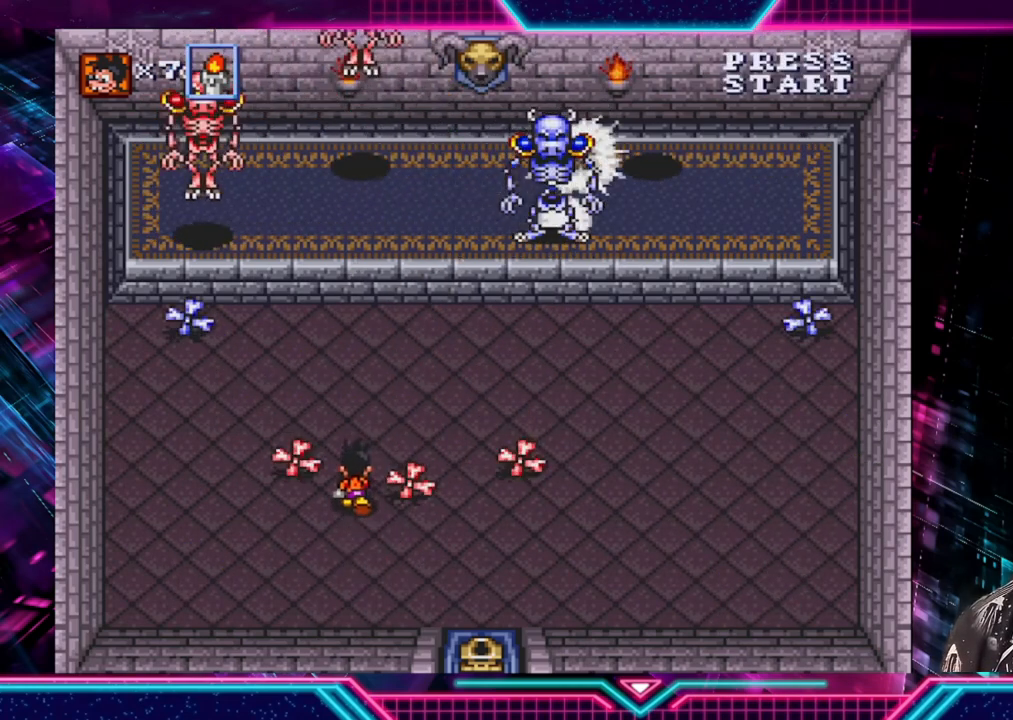
{"buttons": [], "left_stick": "down-left", "right_stick": "center", "events": [[120, "A", "down"], [200, "left_stick", "center"], [240, "A", "up"], [320, "left_stick", "left"], [400, "left_stick", "down-left"]]}
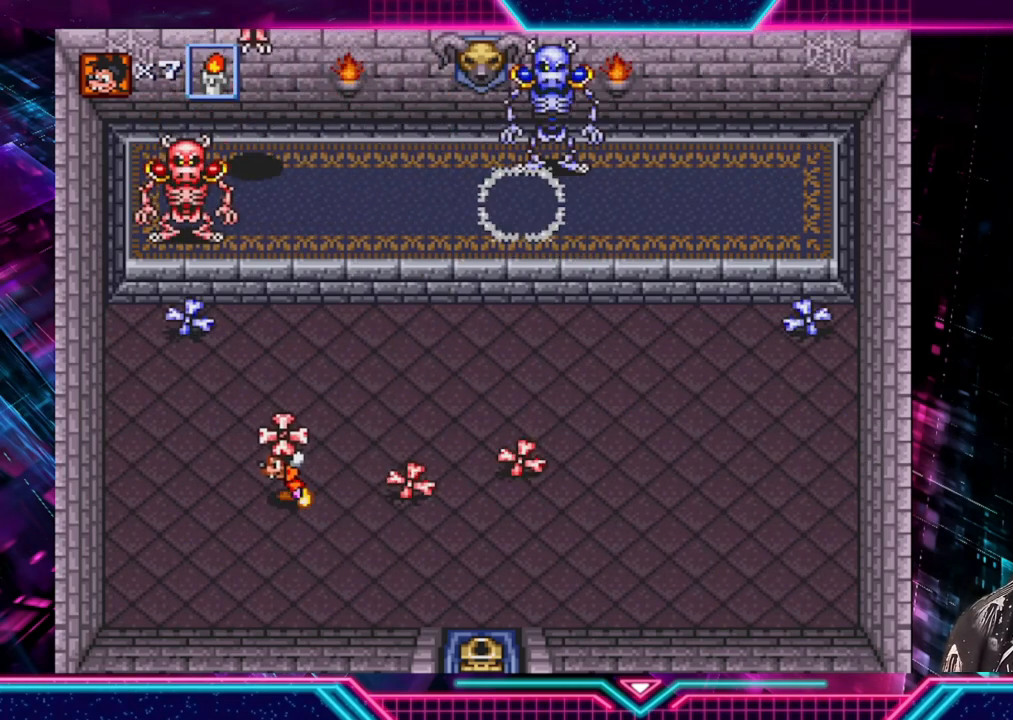
{"buttons": ["A"], "left_stick": "up", "right_stick": "center", "events": [[320, "left_stick", "up-left"], [400, "left_stick", "up"], [440, "A", "down"]]}
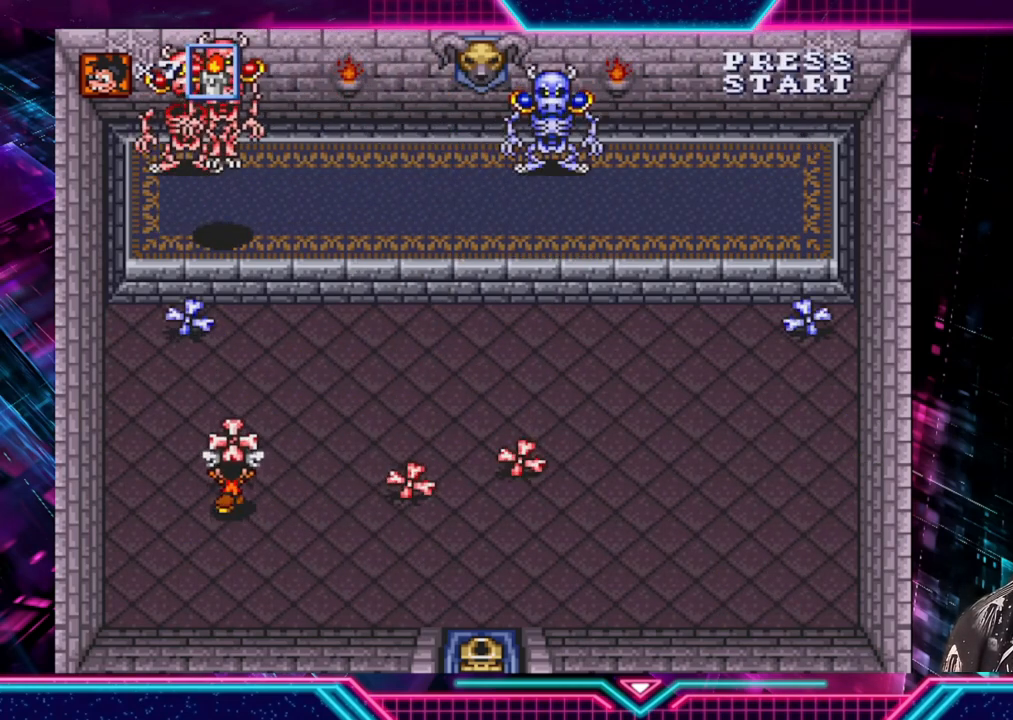
{"buttons": [], "left_stick": "right", "right_stick": "center", "events": [[40, "A", "up"], [40, "left_stick", "right"]]}
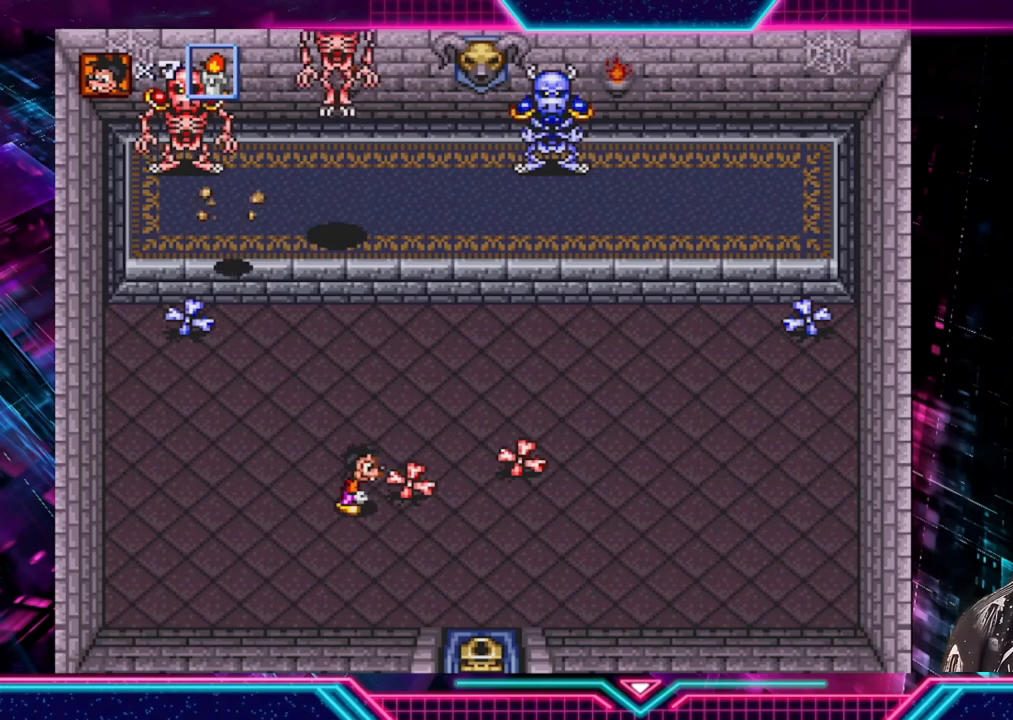
{"buttons": [], "left_stick": "up-right", "right_stick": "center", "events": [[40, "left_stick", "up-right"], [120, "A", "down"], [200, "A", "up"], [200, "left_stick", "down-right"], [480, "left_stick", "up-right"]]}
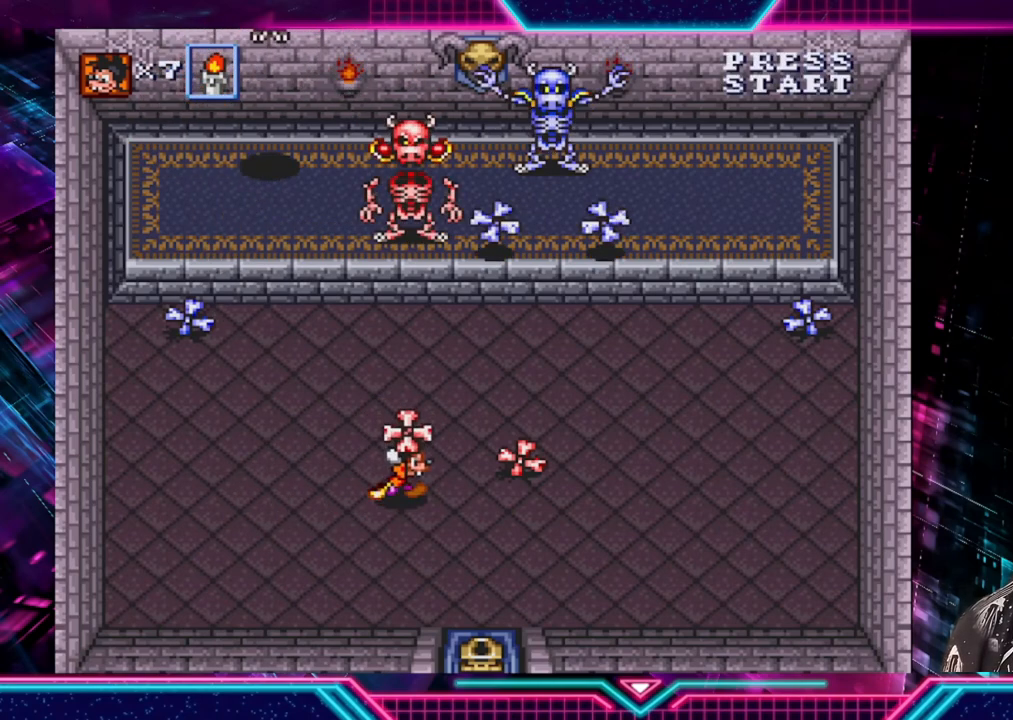
{"buttons": [], "left_stick": "right", "right_stick": "center", "events": [[120, "A", "down"], [160, "left_stick", "up-left"], [200, "A", "up"], [240, "left_stick", "center"], [320, "left_stick", "right"]]}
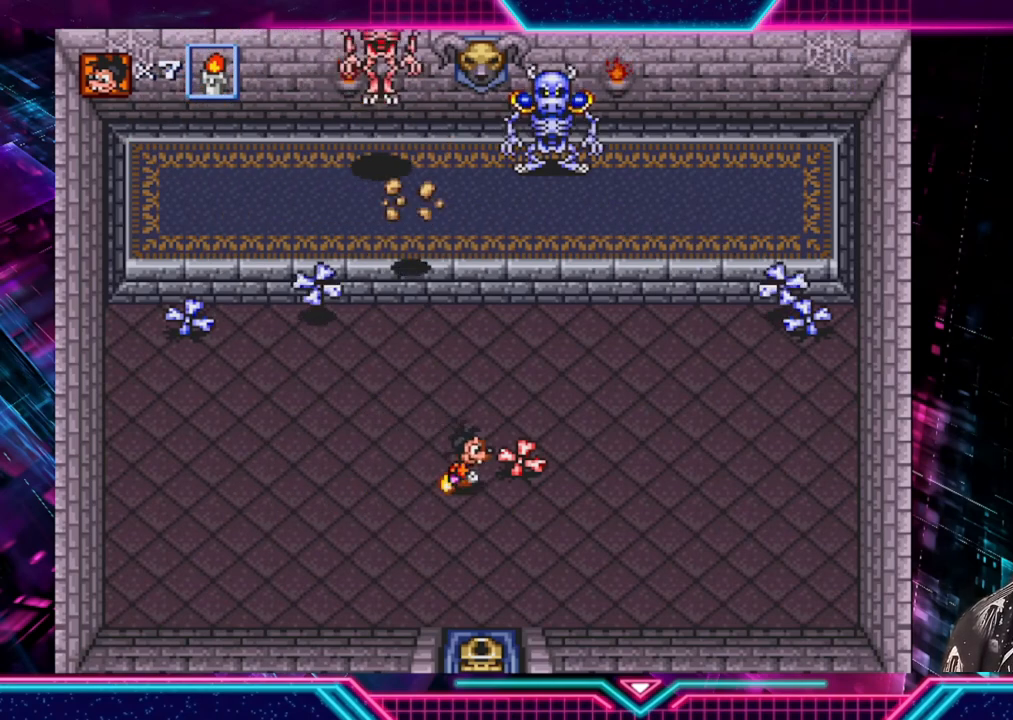
{"buttons": [], "left_stick": "left", "right_stick": "center", "events": [[160, "A", "down"], [160, "left_stick", "up"], [240, "A", "up"], [240, "left_stick", "left"]]}
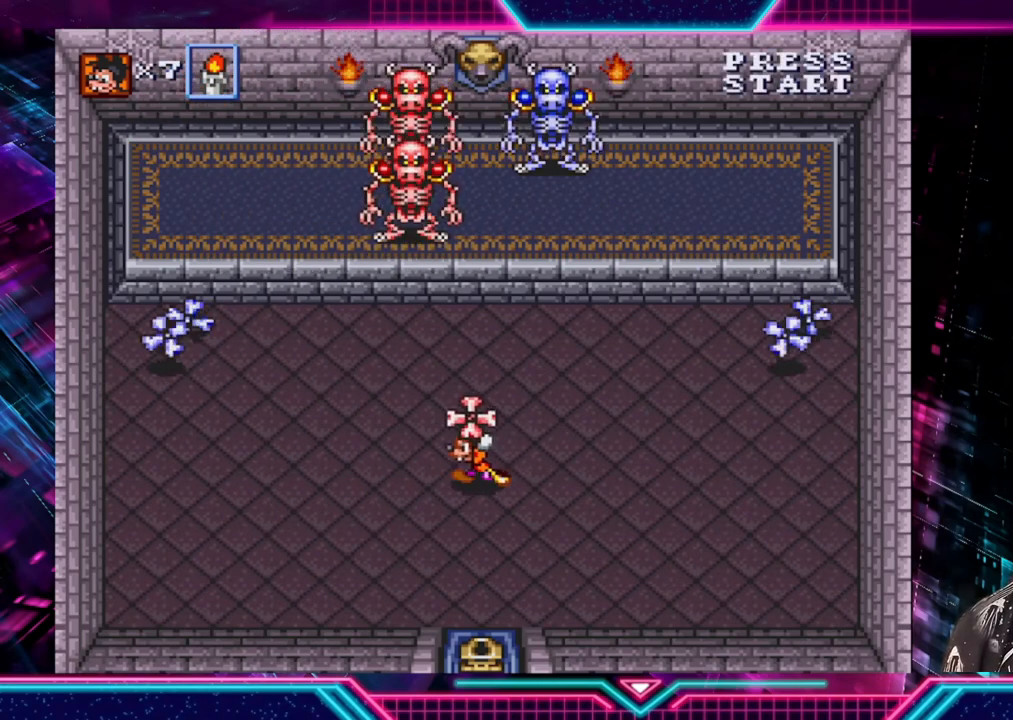
{"buttons": [], "left_stick": "down", "right_stick": "center", "events": [[200, "left_stick", "up-left"], [320, "A", "down"], [360, "A", "up"], [400, "left_stick", "center"], [520, "left_stick", "down"]]}
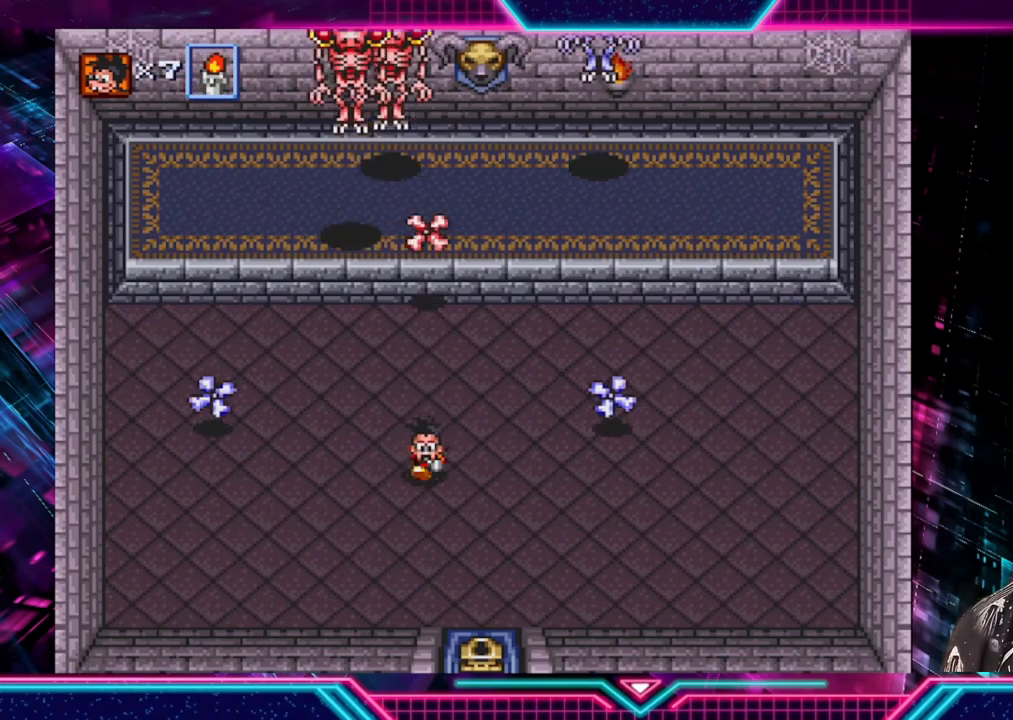
{"buttons": [], "left_stick": "down-left", "right_stick": "center", "events": [[360, "left_stick", "down-left"]]}
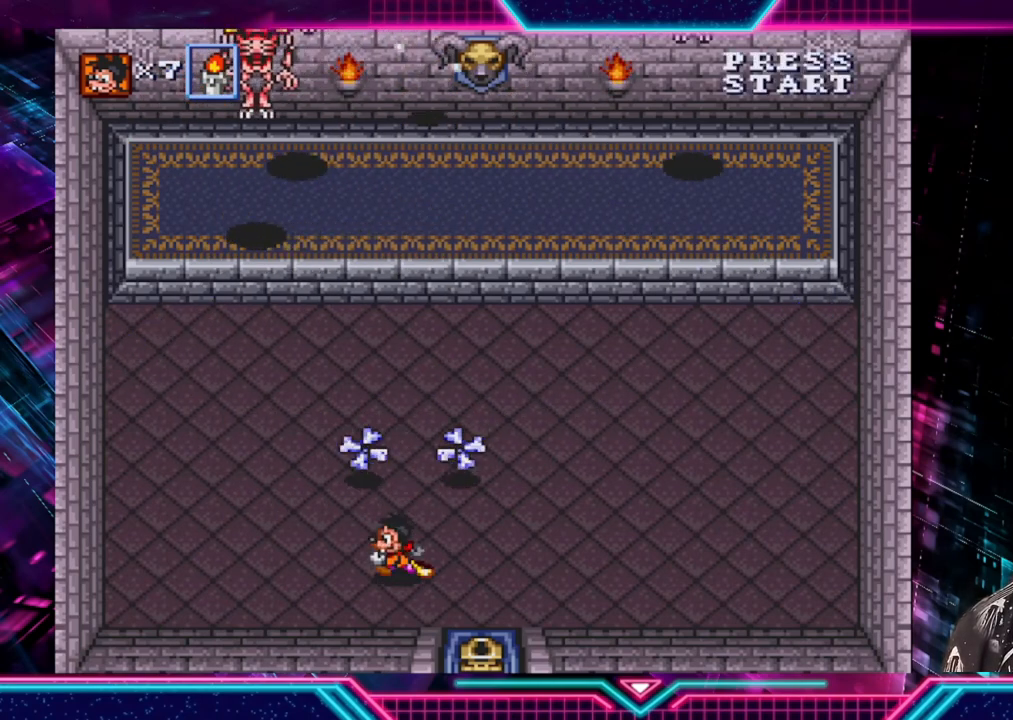
{"buttons": [], "left_stick": "up-left", "right_stick": "center", "events": [[120, "left_stick", "down-right"], [320, "left_stick", "up"], [520, "left_stick", "up-left"]]}
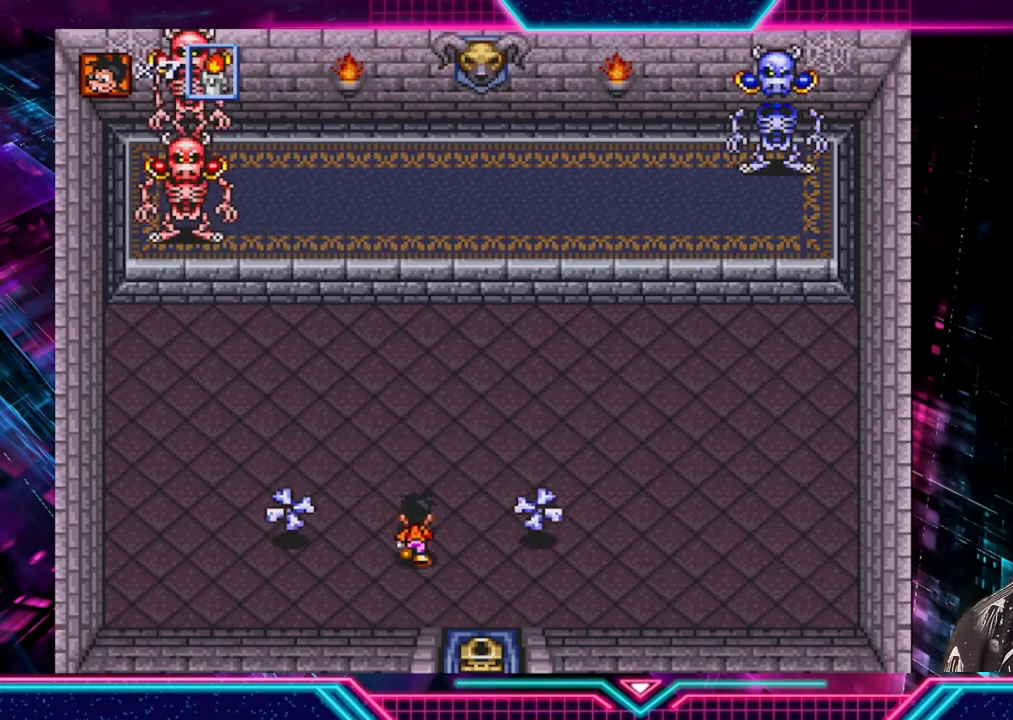
{"buttons": [], "left_stick": "up", "right_stick": "center", "events": [[440, "left_stick", "up"]]}
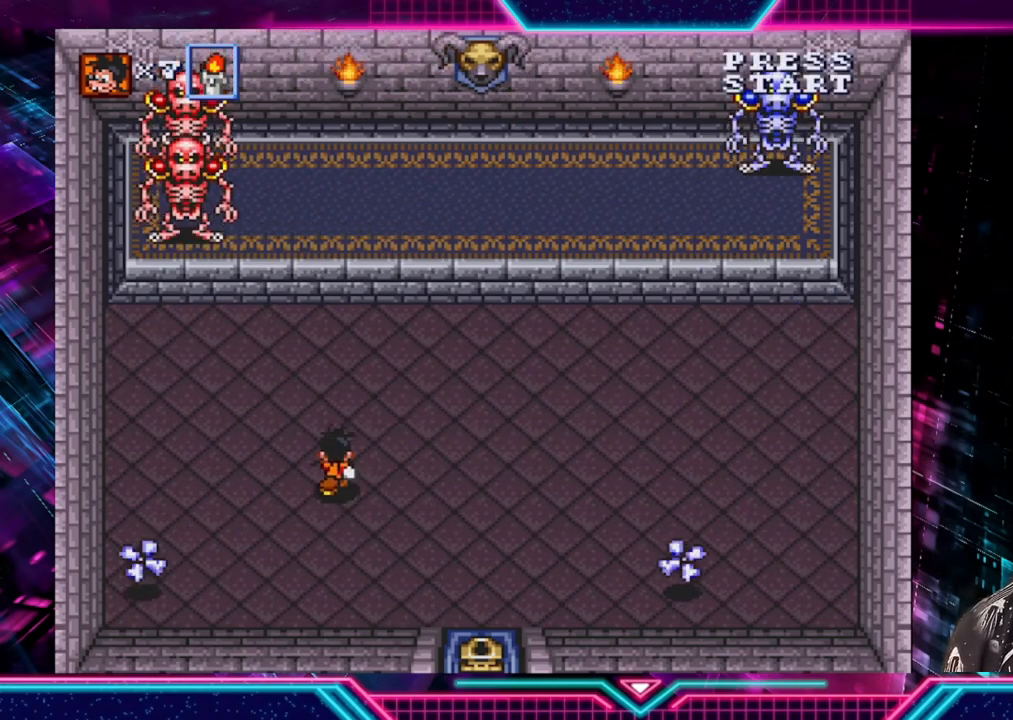
{"buttons": [], "left_stick": "up-left", "right_stick": "center", "events": [[120, "left_stick", "right"], [200, "left_stick", "down-right"], [400, "left_stick", "down"], [520, "left_stick", "up-left"]]}
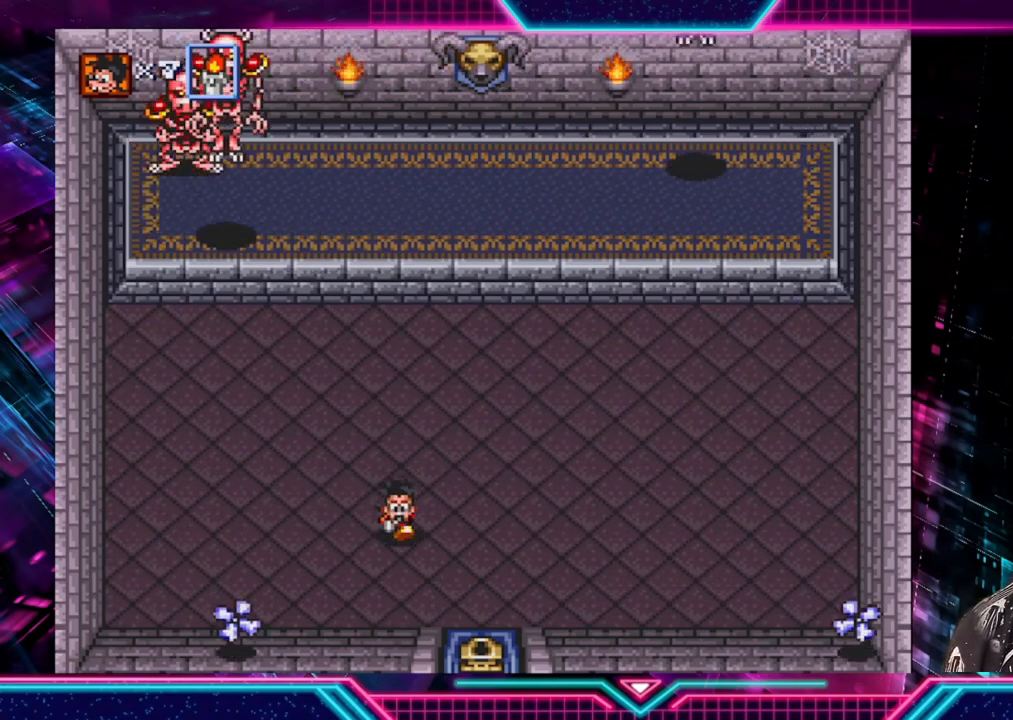
{"buttons": [], "left_stick": "down-left", "right_stick": "center", "events": [[400, "left_stick", "down-left"]]}
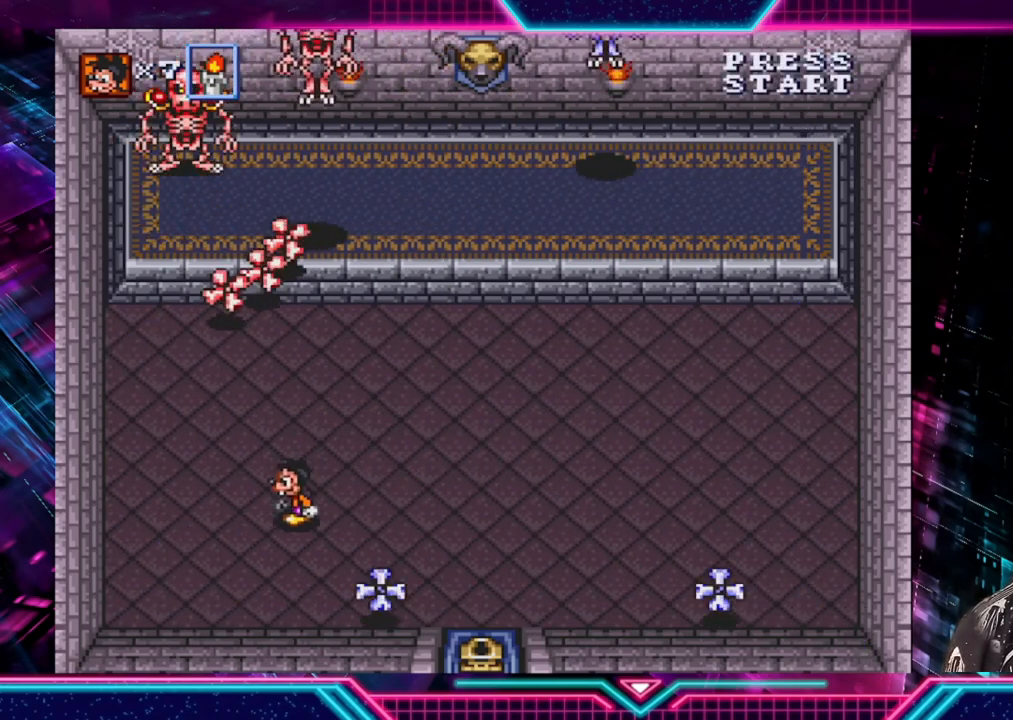
{"buttons": [], "left_stick": "right", "right_stick": "center", "events": [[120, "left_stick", "down"], [280, "left_stick", "down-right"], [400, "left_stick", "right"]]}
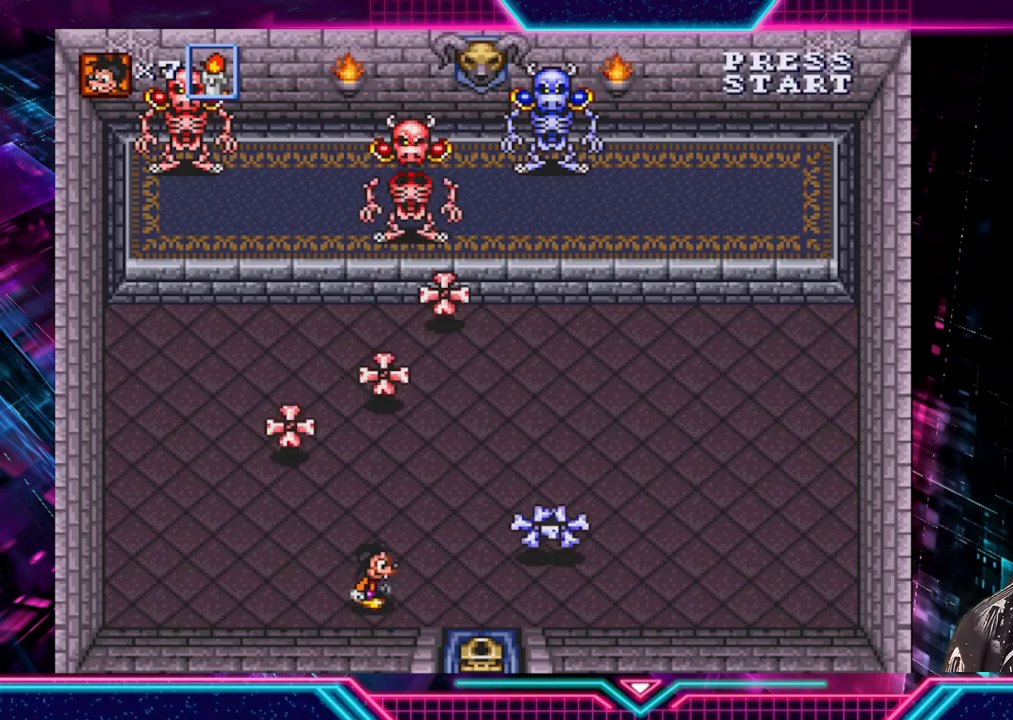
{"buttons": [], "left_stick": "up", "right_stick": "center", "events": [[200, "left_stick", "center"], [320, "left_stick", "right"], [440, "left_stick", "up"]]}
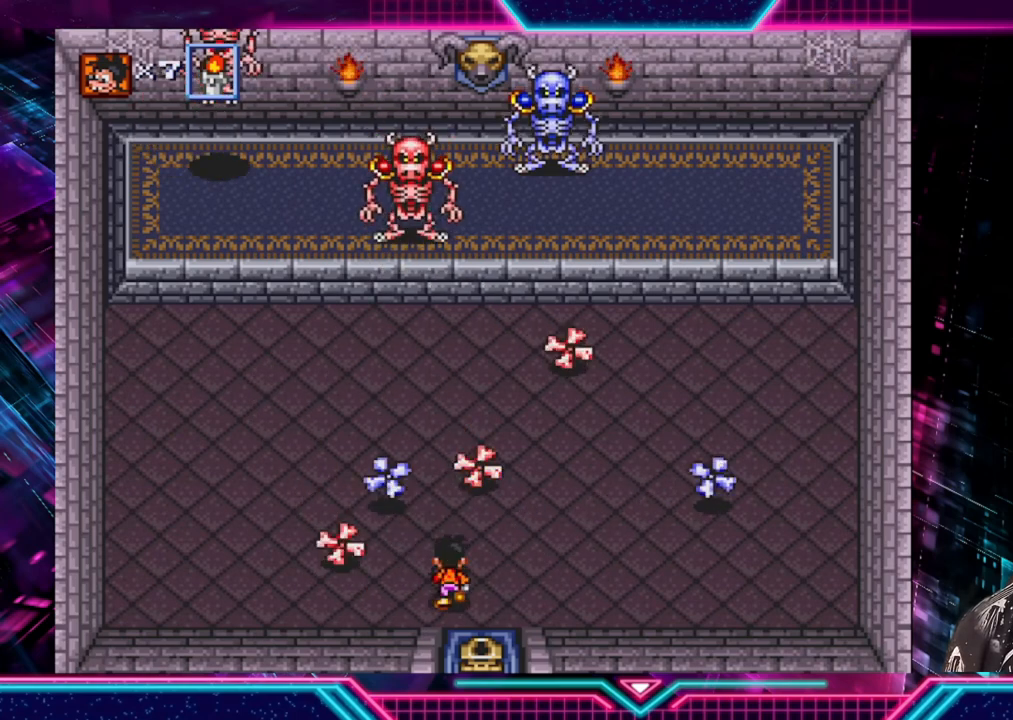
{"buttons": [], "left_stick": "center", "right_stick": "center", "events": [[200, "left_stick", "left"], [280, "A", "down"], [320, "A", "up"], [320, "left_stick", "down"], [480, "left_stick", "center"]]}
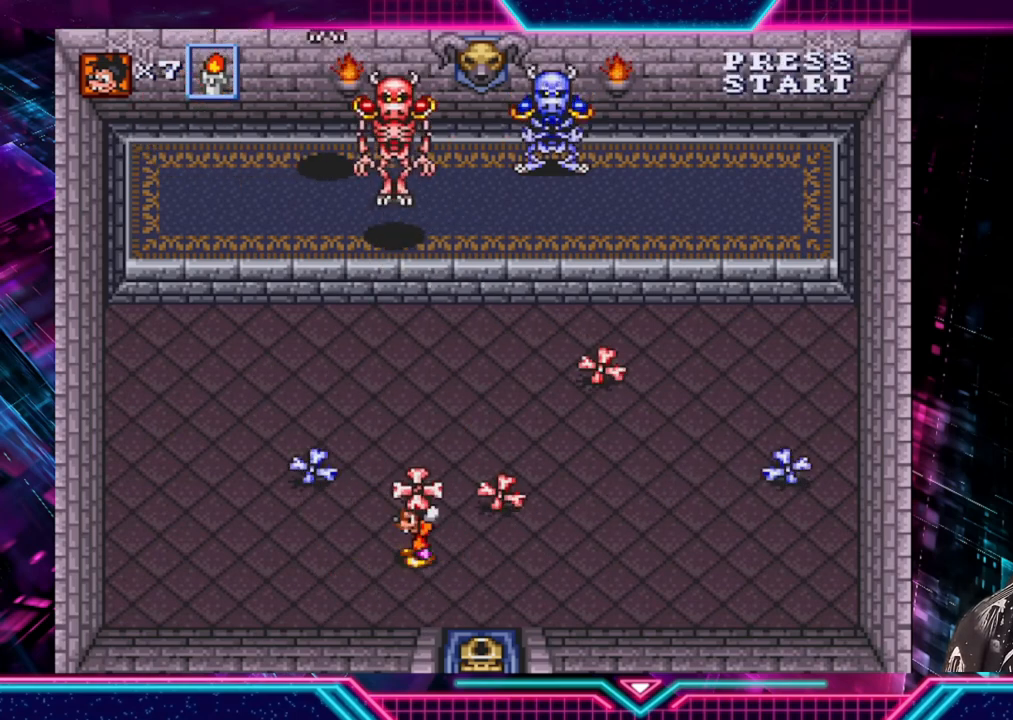
{"buttons": [], "left_stick": "down-left", "right_stick": "center", "events": [[120, "left_stick", "up-left"], [280, "left_stick", "down-left"]]}
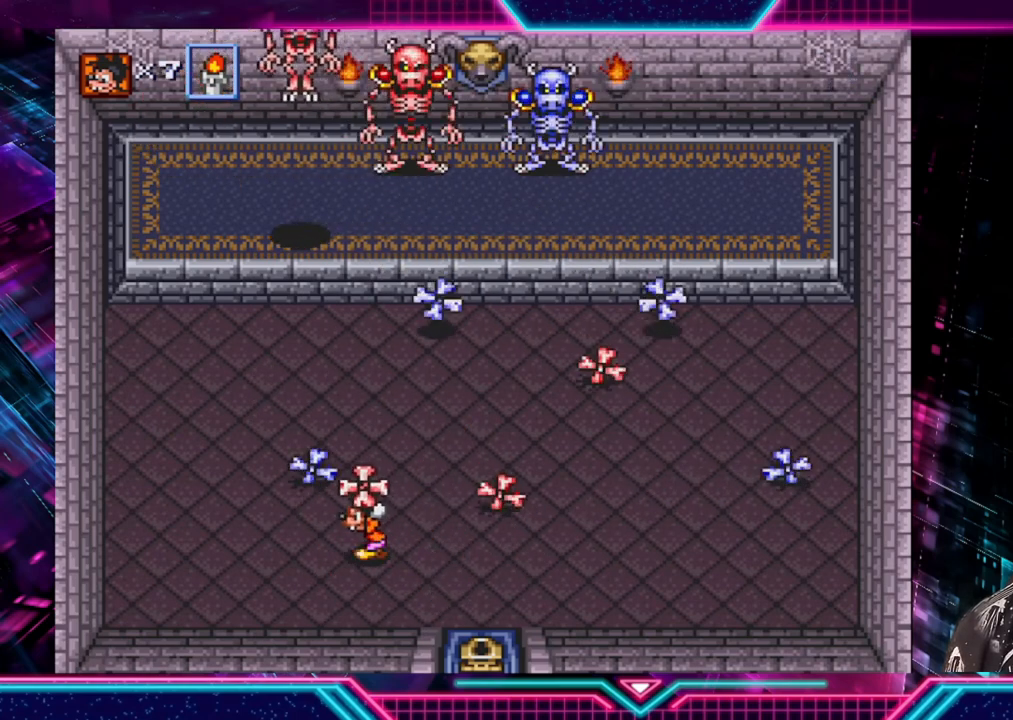
{"buttons": [], "left_stick": "up", "right_stick": "center", "events": [[320, "left_stick", "down-right"], [480, "left_stick", "up"]]}
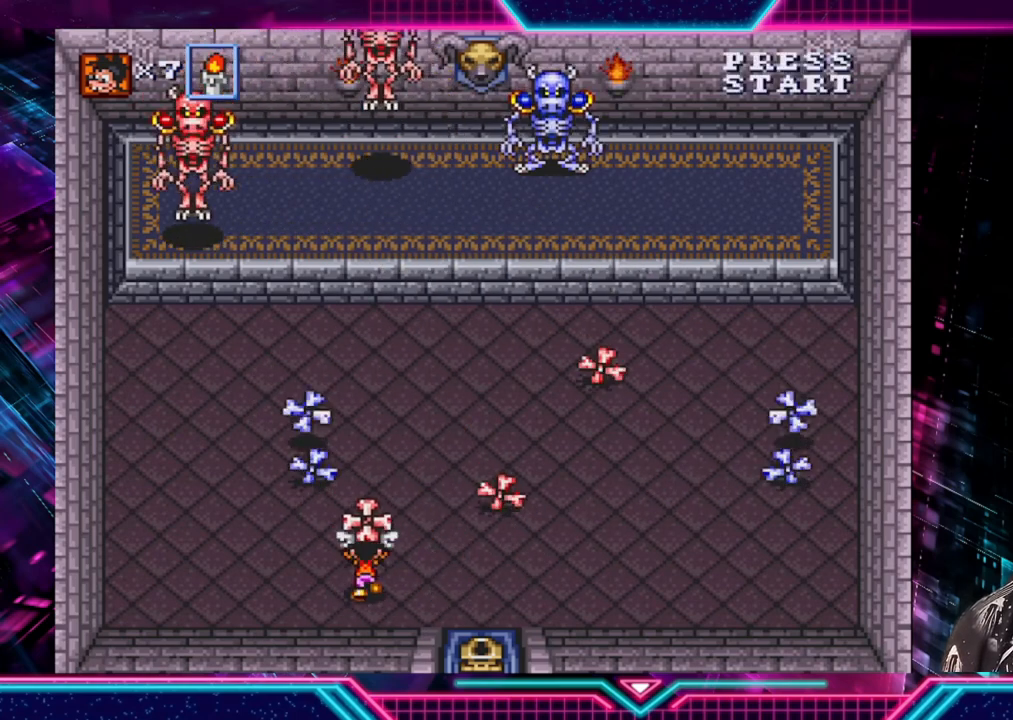
{"buttons": [], "left_stick": "left", "right_stick": "center", "events": [[80, "left_stick", "up-left"], [400, "left_stick", "left"]]}
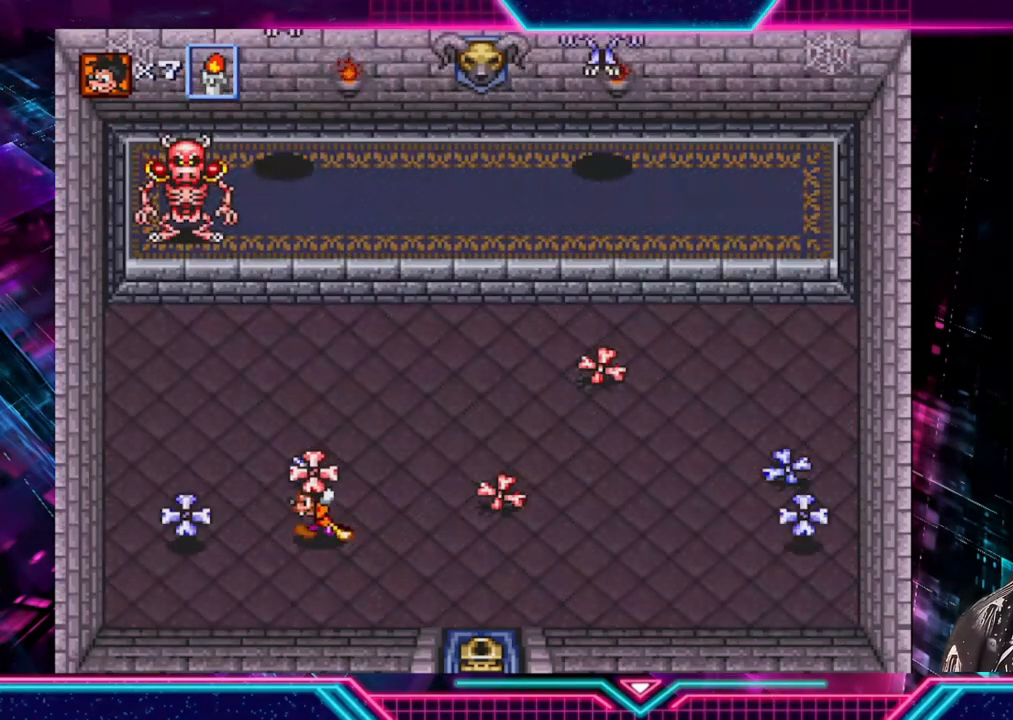
{"buttons": [], "left_stick": "right", "right_stick": "center", "events": [[160, "left_stick", "up-left"], [360, "left_stick", "left"], [520, "left_stick", "right"]]}
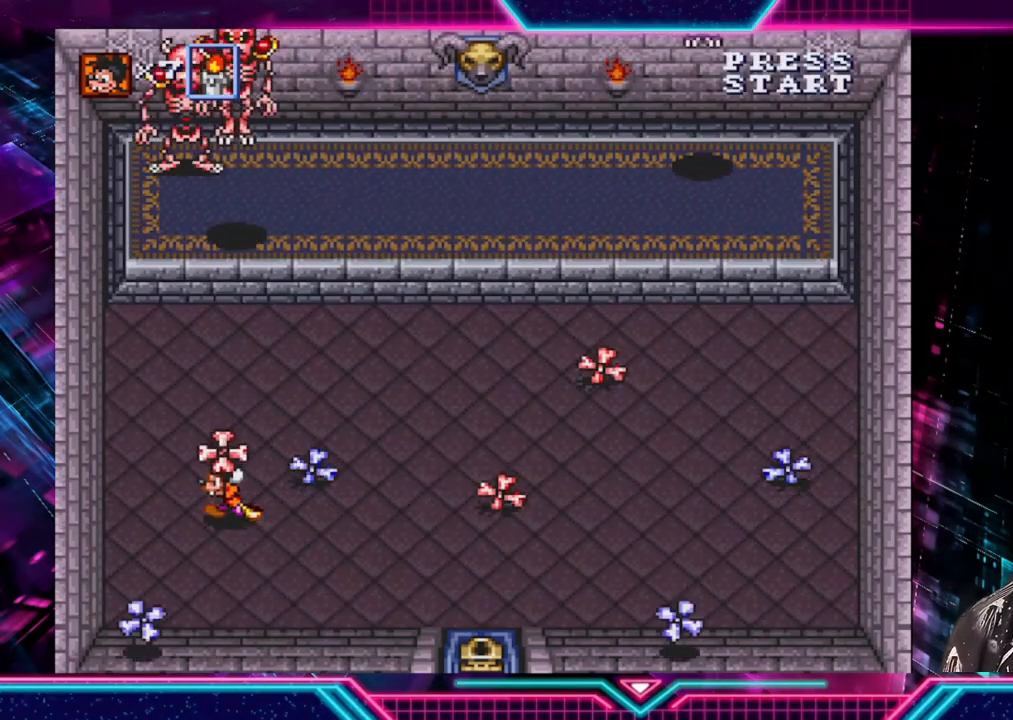
{"buttons": [], "left_stick": "right", "right_stick": "center", "events": []}
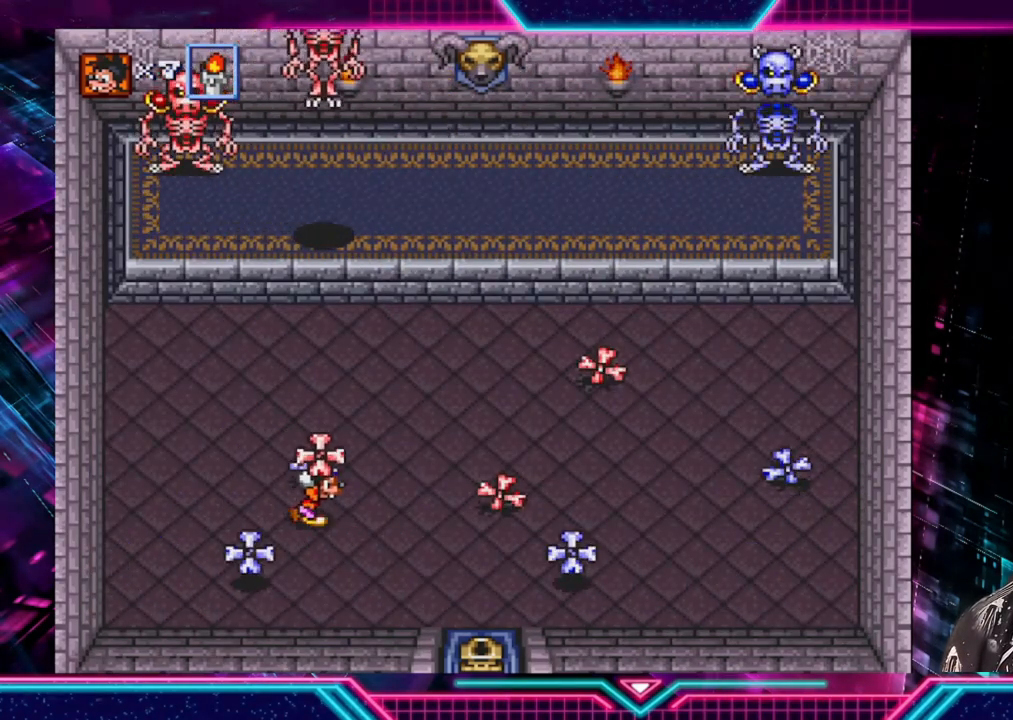
{"buttons": [], "left_stick": "center", "right_stick": "center", "events": [[360, "left_stick", "up"], [440, "A", "down"], [520, "A", "up"], [520, "left_stick", "center"]]}
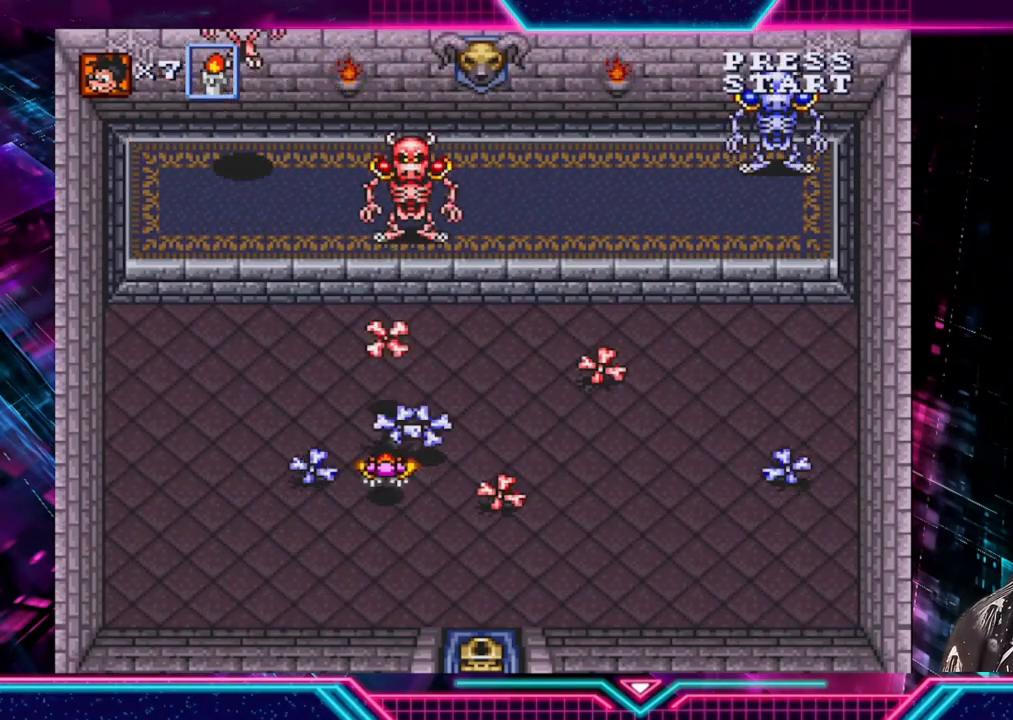
{"buttons": [], "left_stick": "right", "right_stick": "center", "events": [[240, "left_stick", "right"]]}
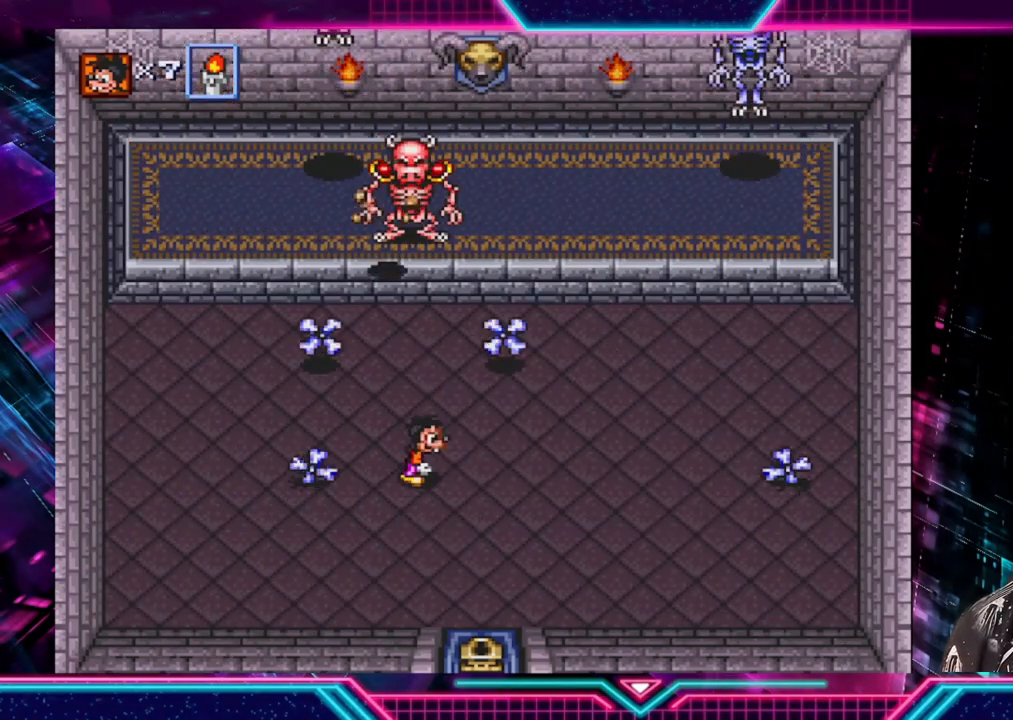
{"buttons": ["A"], "left_stick": "up", "right_stick": "center", "events": [[80, "A", "down"], [160, "A", "up"], [160, "left_stick", "down-left"], [400, "left_stick", "up-left"], [480, "left_stick", "up"], [520, "A", "down"]]}